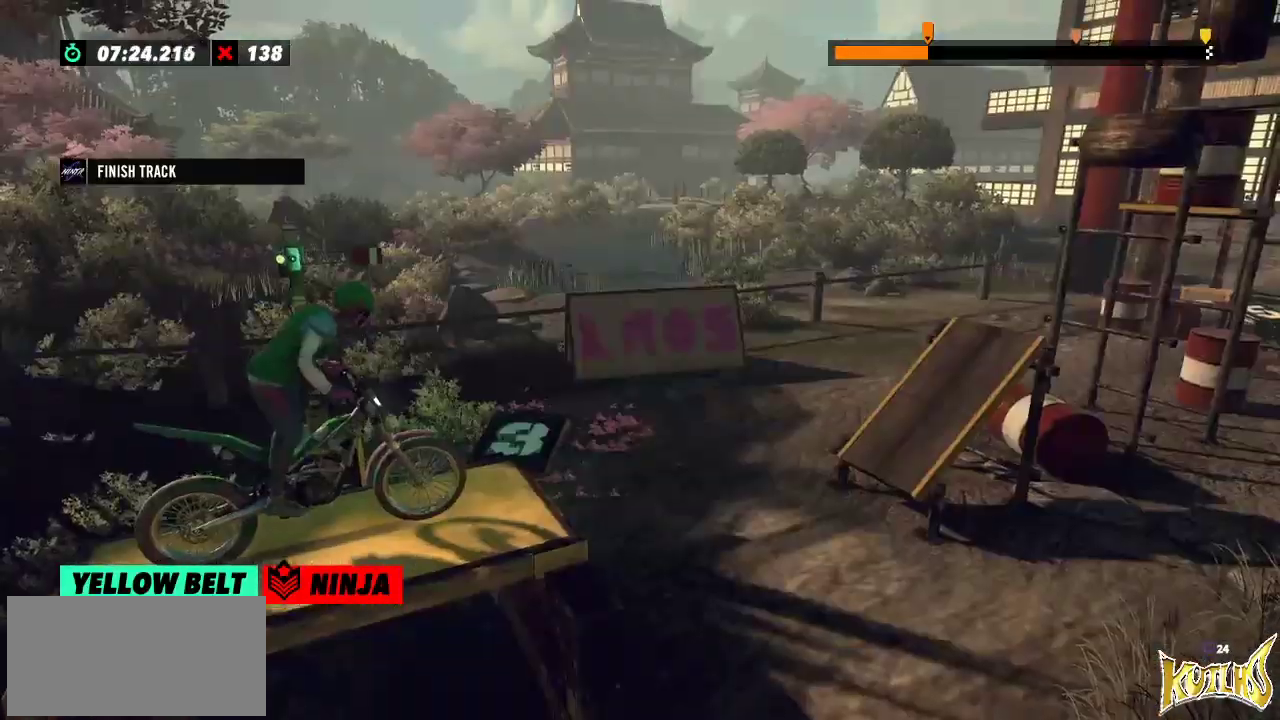
Gameplay with a controller (Xbox layout); each line is a JSON object with the inputs held at the frame after it. "events" lists button and stick changes between this image and that frame as [ms after this image, input, new state], when the widget could be followed in between. Not read: A B DPAD_DOWN DPAD_LEFT DPAD_RIGHT DPAD_UP L1 L3 R1 R2 R3 SELECT START X Y right_stick.
{"buttons": [], "left_stick": "center", "events": []}
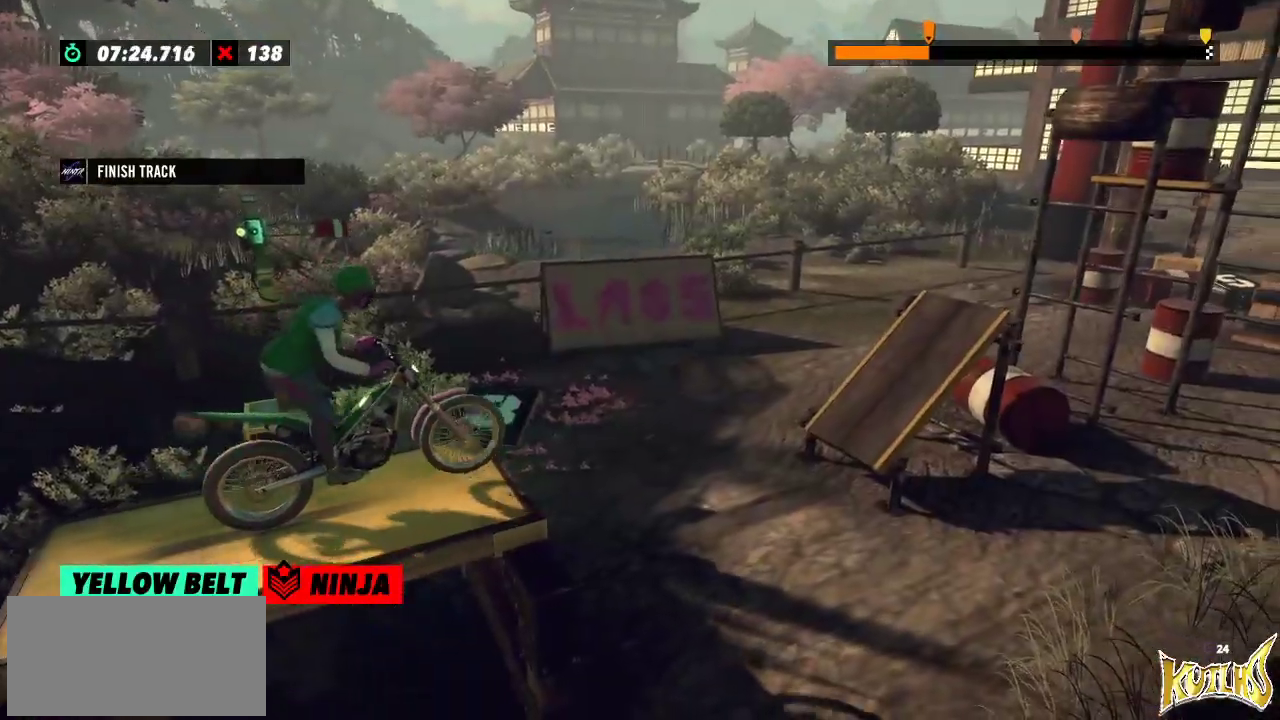
{"buttons": [], "left_stick": "center", "events": []}
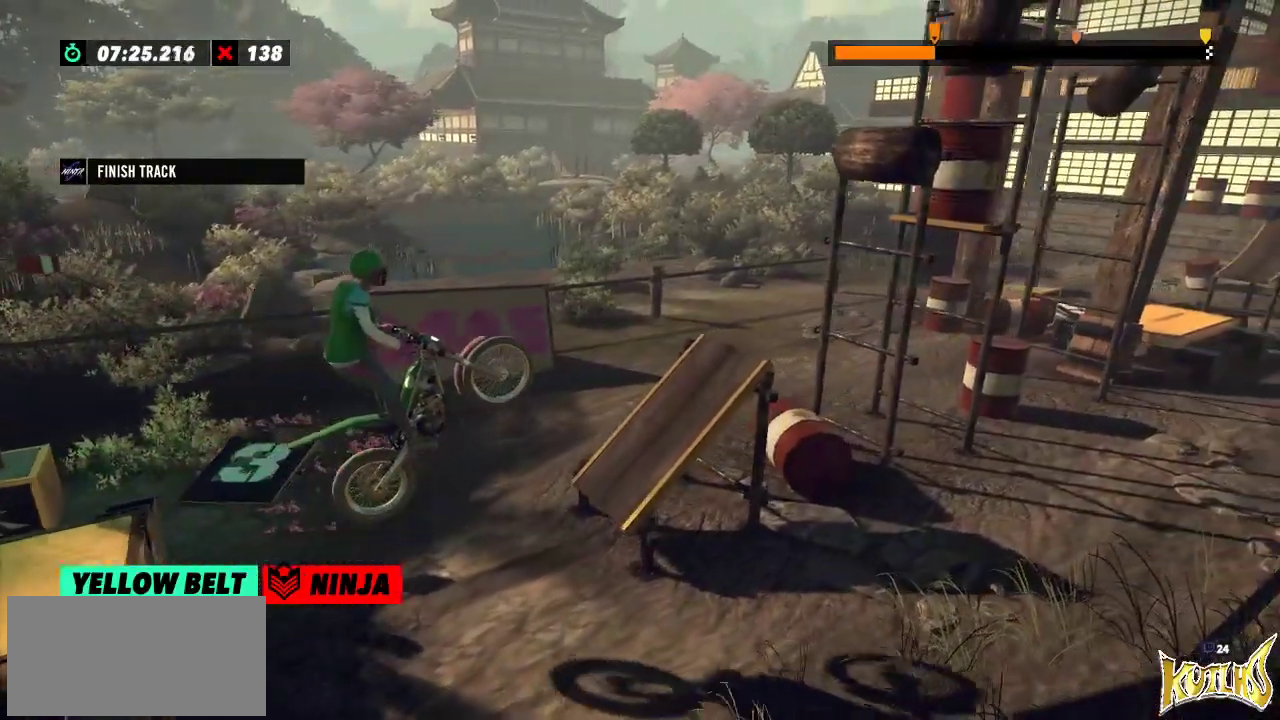
{"buttons": [], "left_stick": "left", "events": [[150, "left_stick", "left"]]}
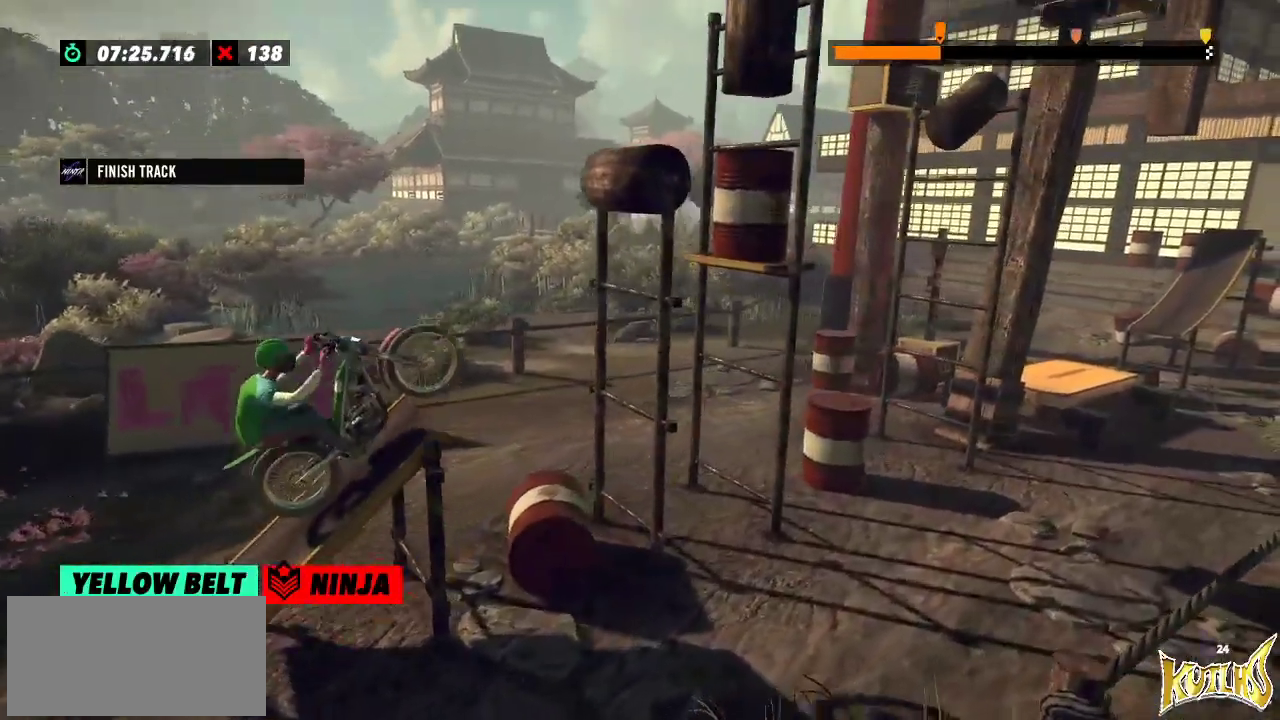
{"buttons": [], "left_stick": "left", "events": [[83, "left_stick", "right"], [200, "left_stick", "left"]]}
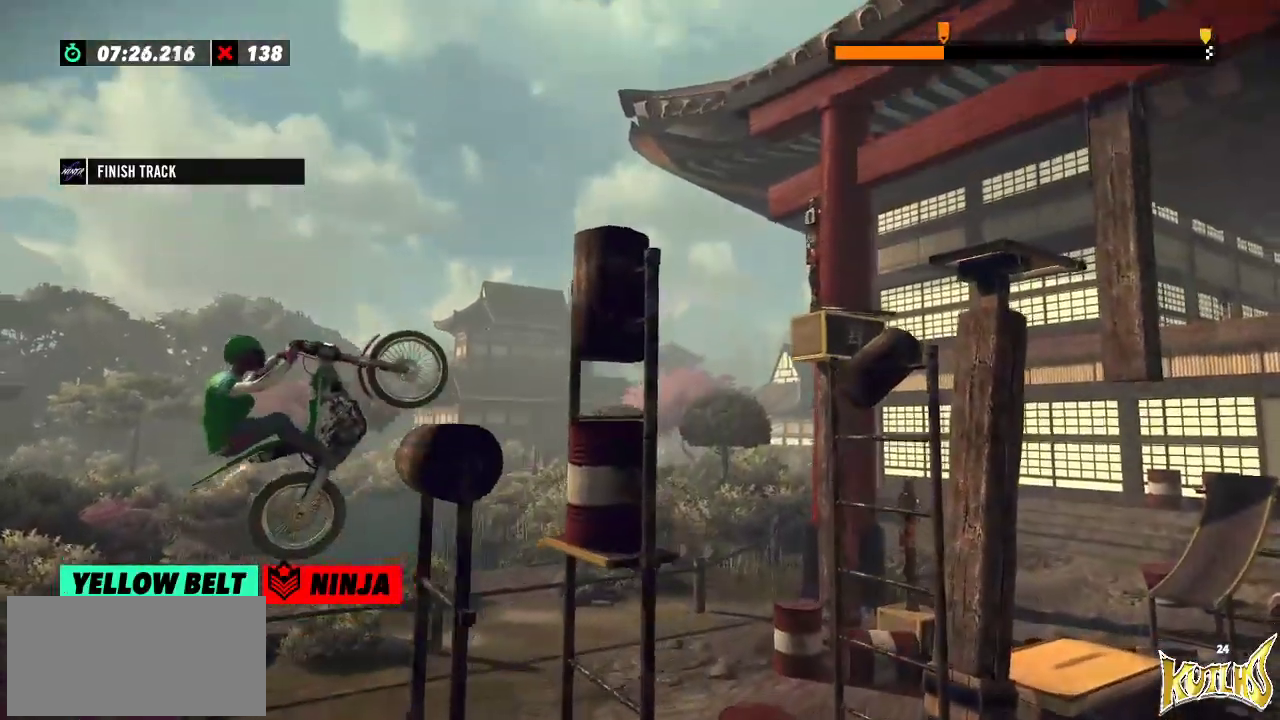
{"buttons": [], "left_stick": "right", "events": [[184, "left_stick", "right"]]}
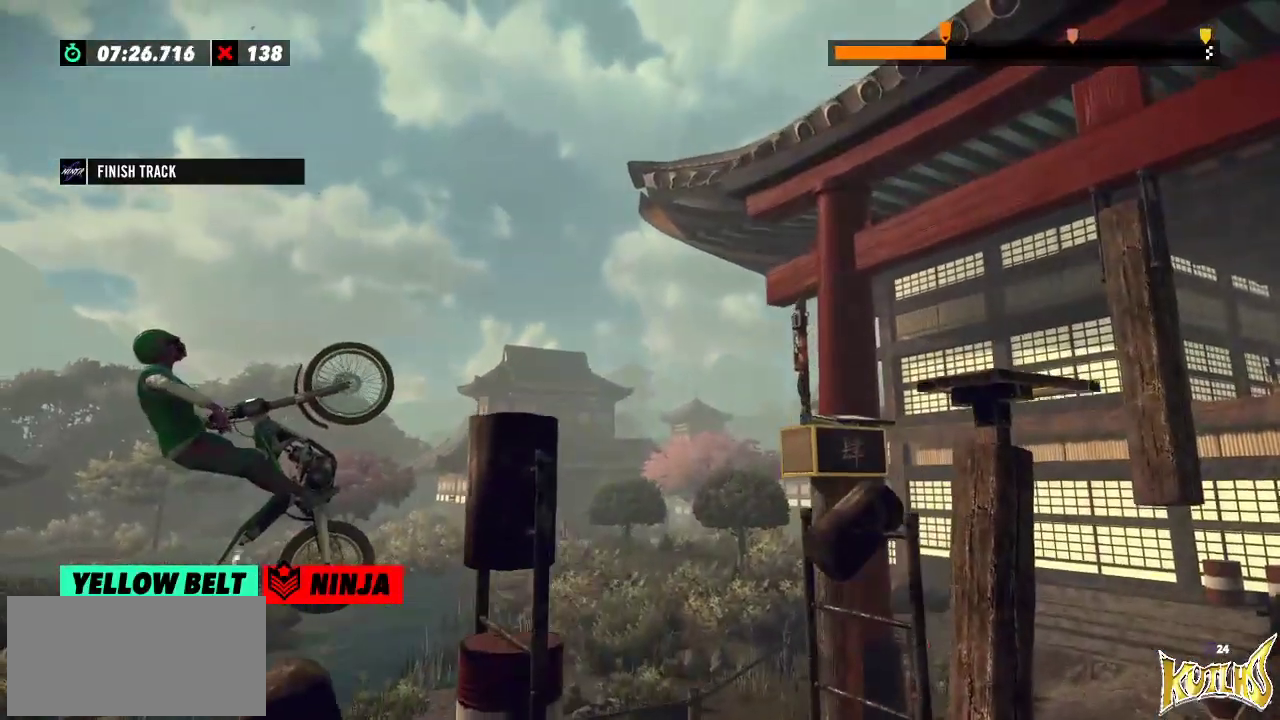
{"buttons": [], "left_stick": "center", "events": [[100, "left_stick", "left"], [300, "left_stick", "center"]]}
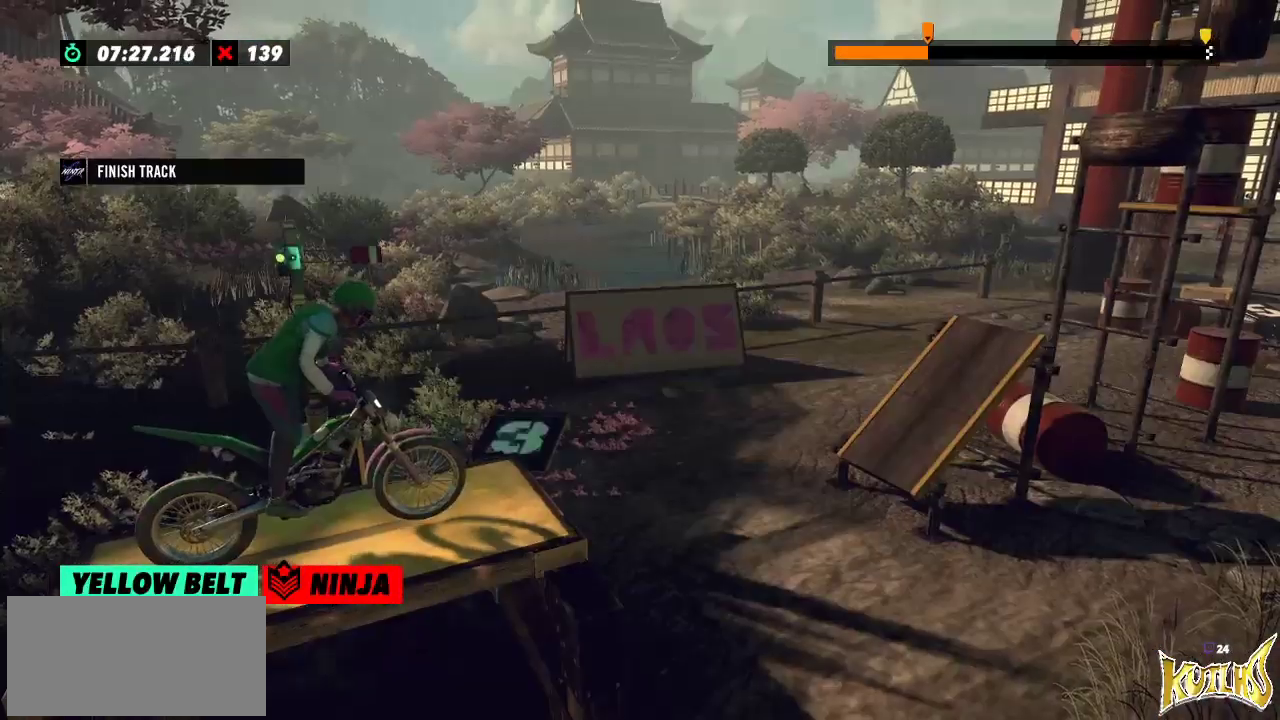
{"buttons": [], "left_stick": "center", "events": []}
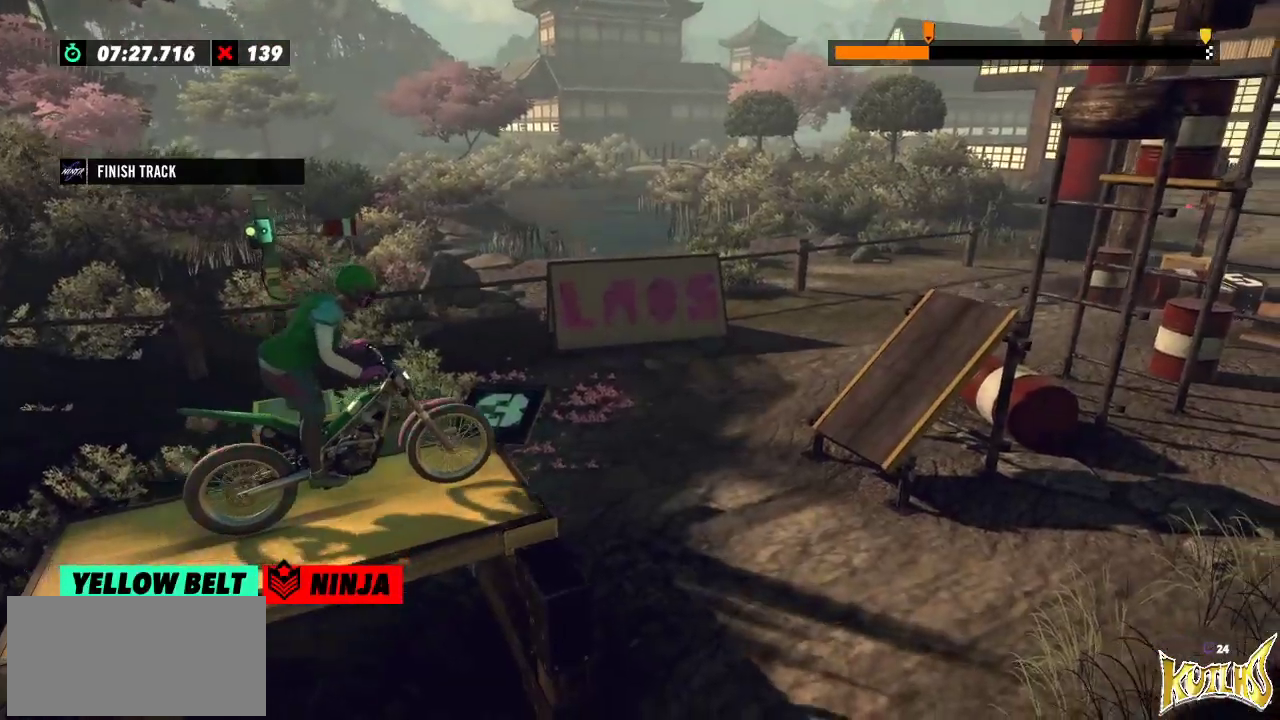
{"buttons": [], "left_stick": "center", "events": []}
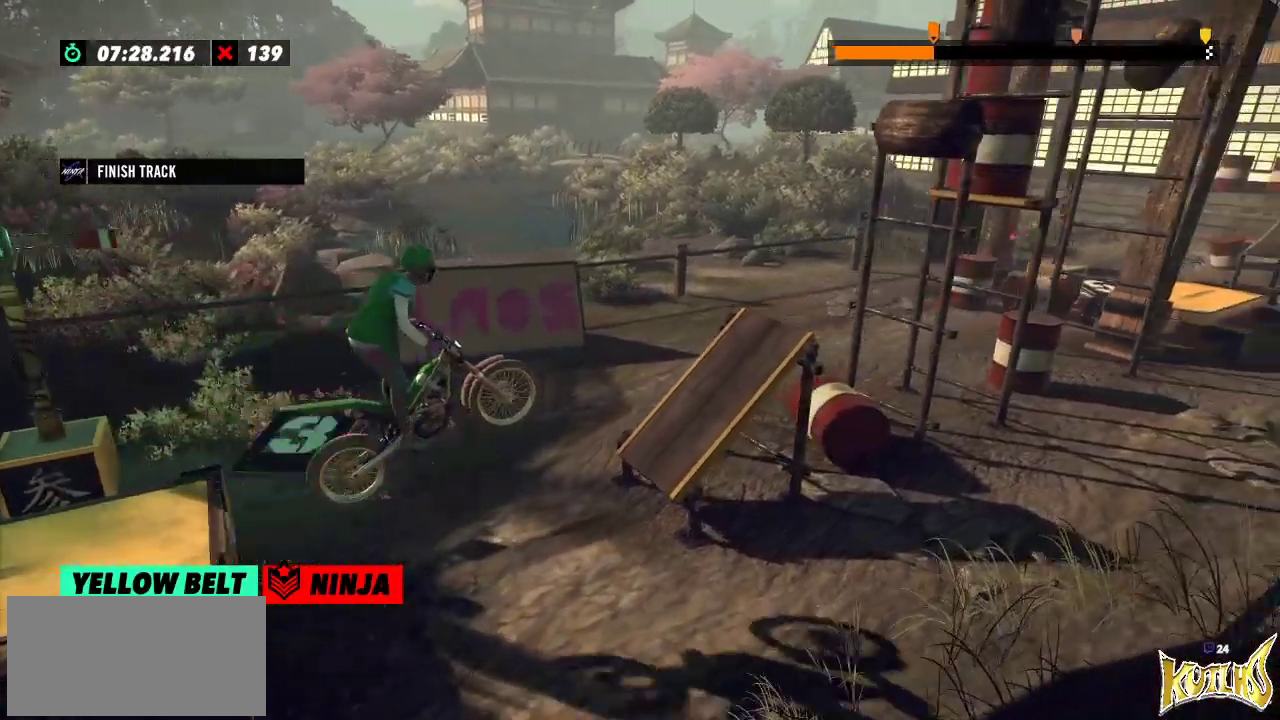
{"buttons": [], "left_stick": "center", "events": [[217, "left_stick", "left"], [334, "left_stick", "center"]]}
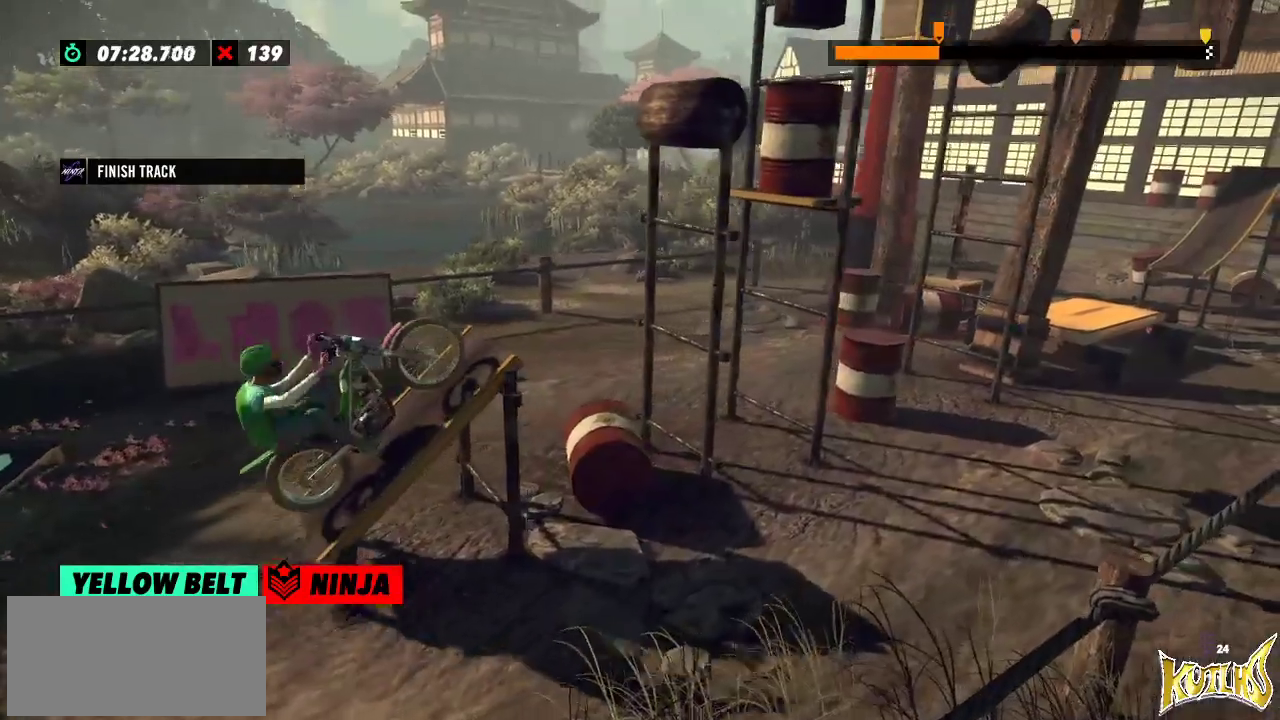
{"buttons": [], "left_stick": "right", "events": [[167, "left_stick", "right"]]}
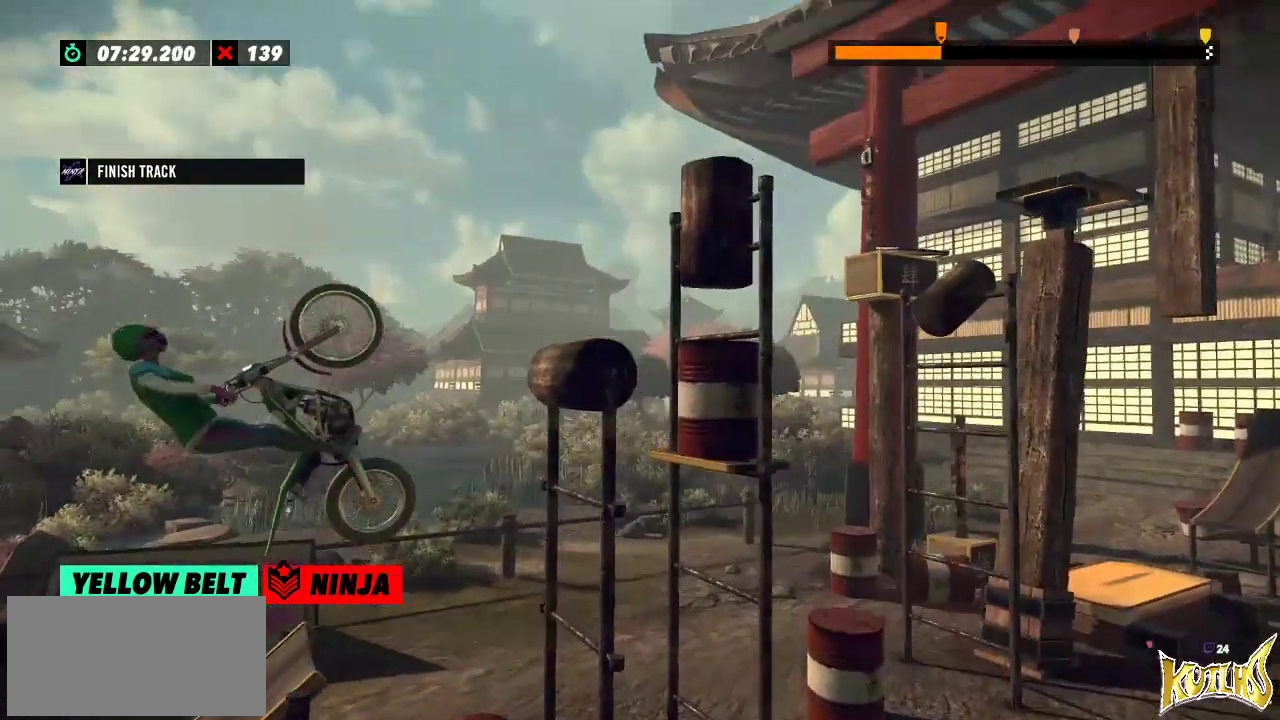
{"buttons": [], "left_stick": "center", "events": [[250, "left_stick", "center"]]}
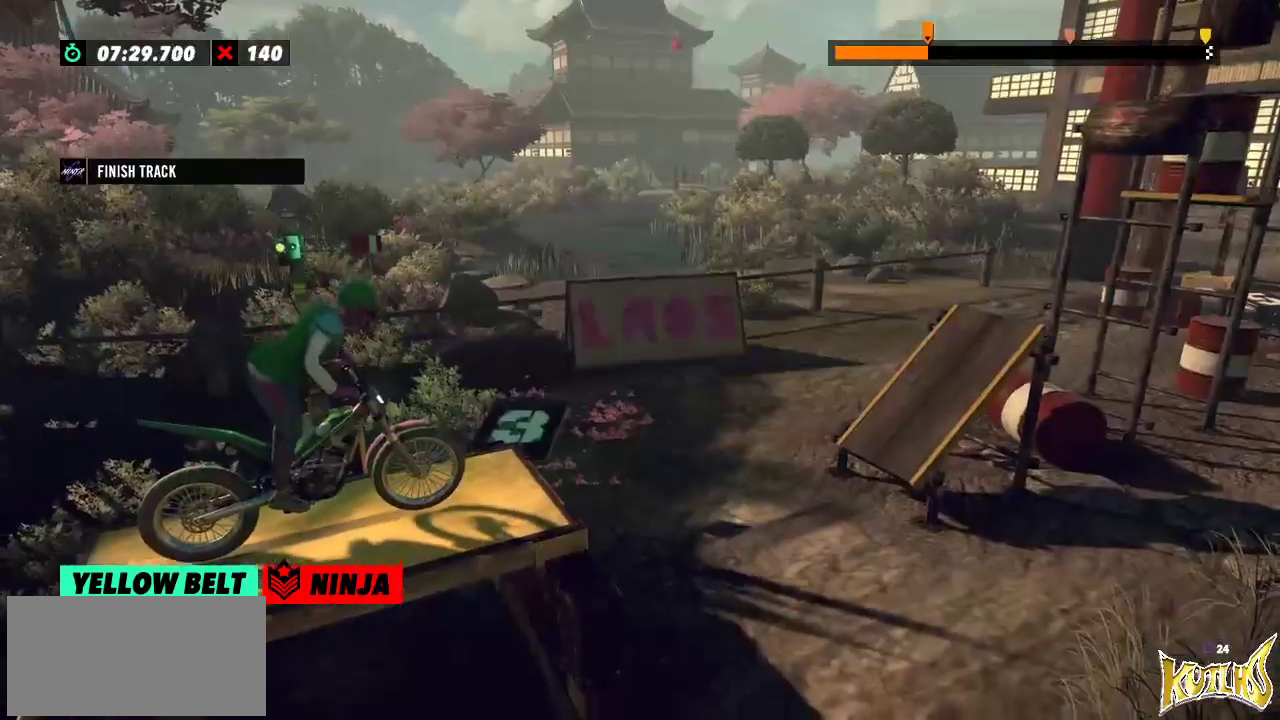
{"buttons": [], "left_stick": "center", "events": []}
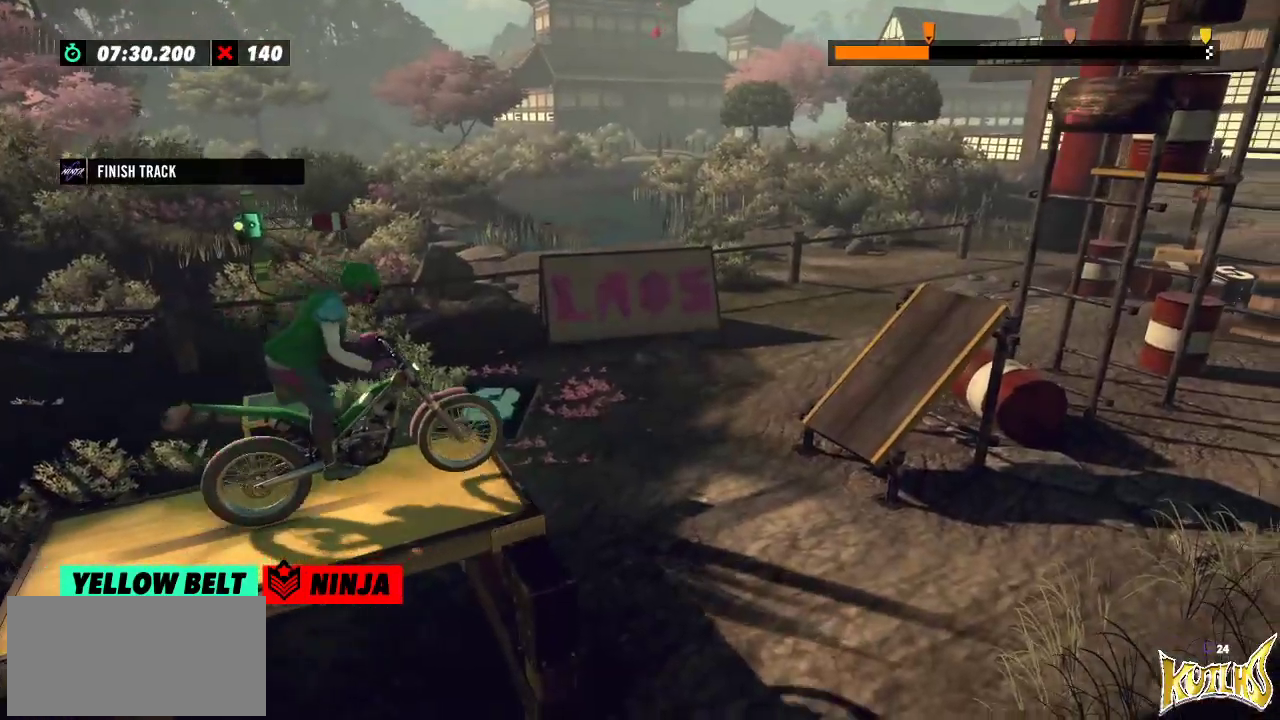
{"buttons": [], "left_stick": "center", "events": []}
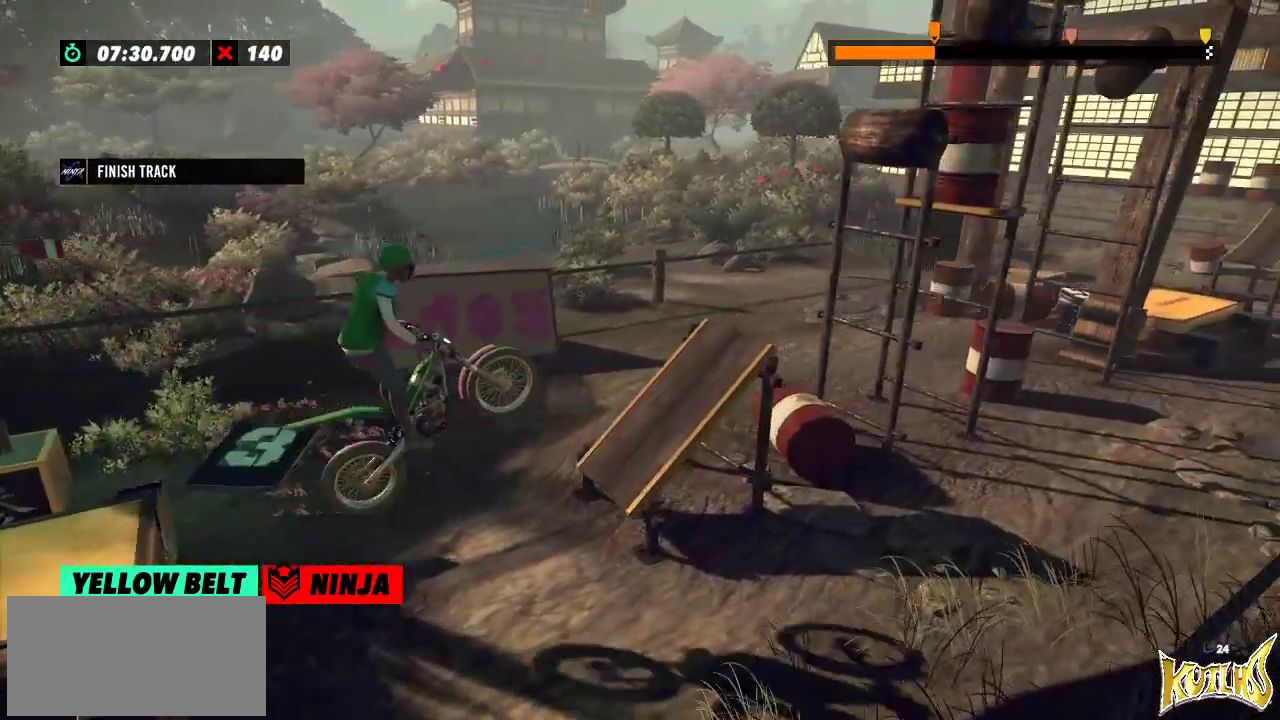
{"buttons": [], "left_stick": "left", "events": [[150, "left_stick", "left"]]}
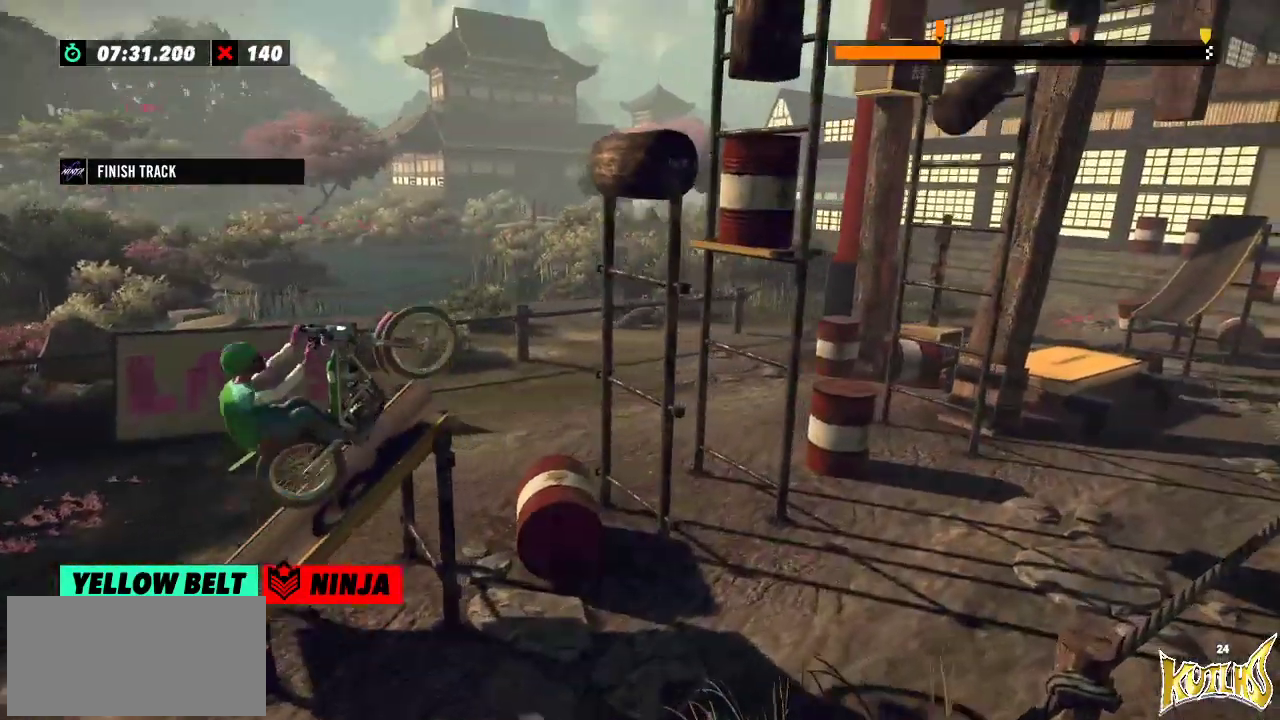
{"buttons": [], "left_stick": "left", "events": [[66, "left_stick", "right"], [367, "left_stick", "left"]]}
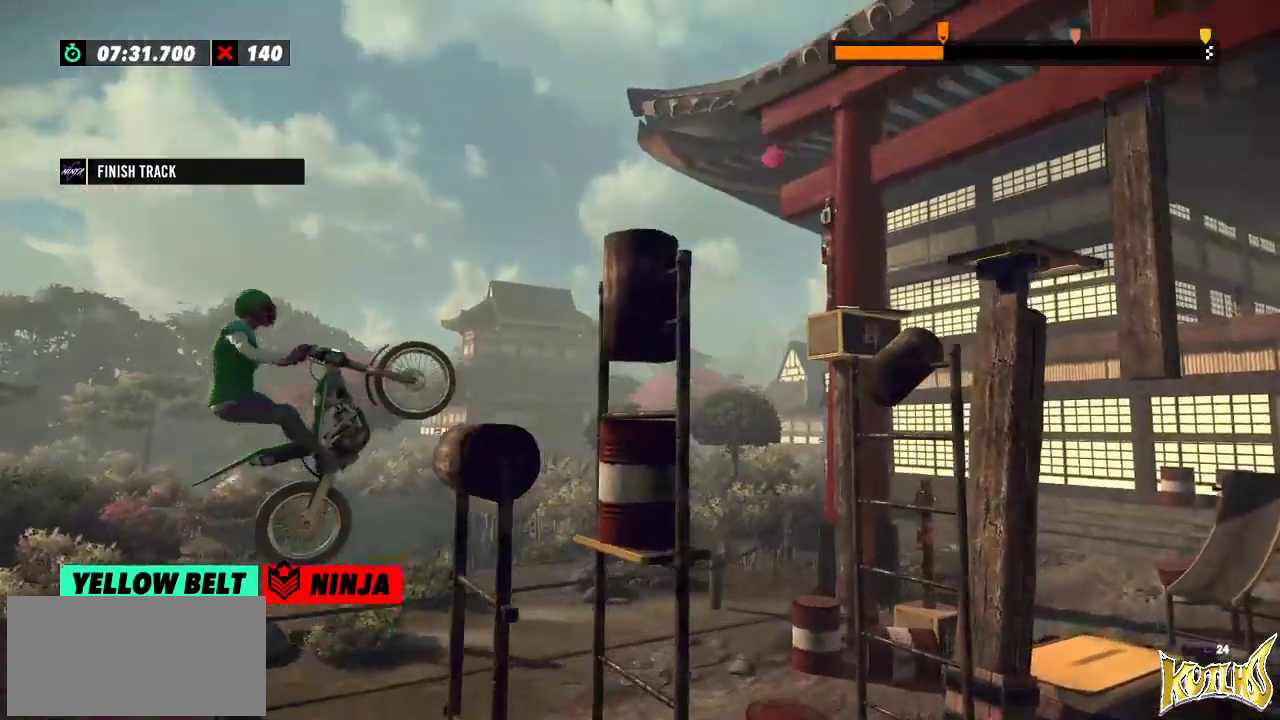
{"buttons": [], "left_stick": "right", "events": [[384, "left_stick", "right"]]}
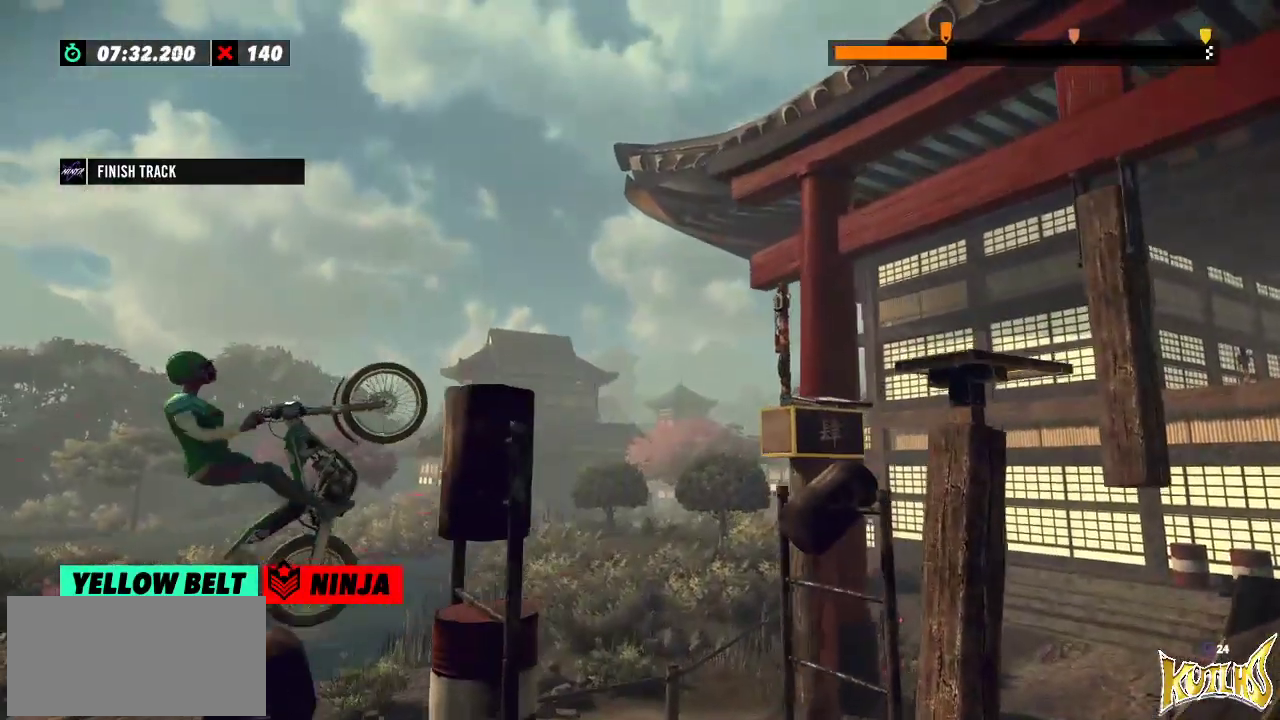
{"buttons": [], "left_stick": "right", "events": []}
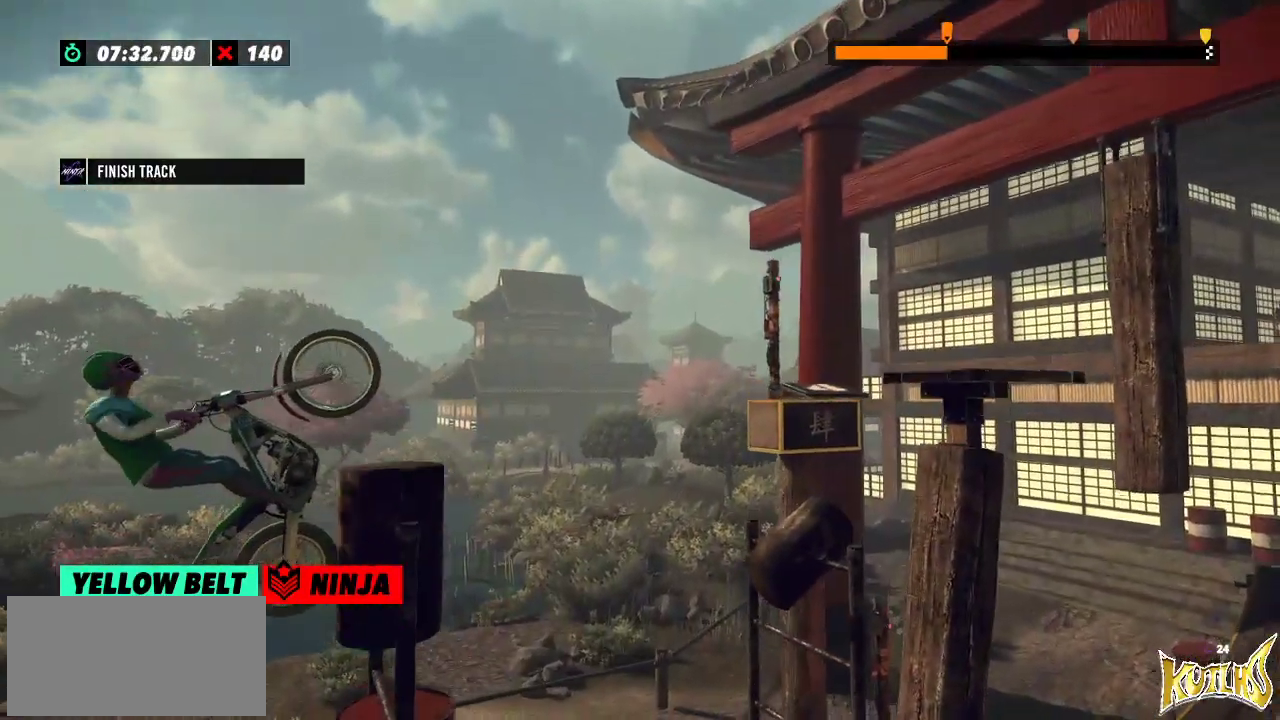
{"buttons": ["L2"], "left_stick": "right", "events": [[250, "L2", "down"]]}
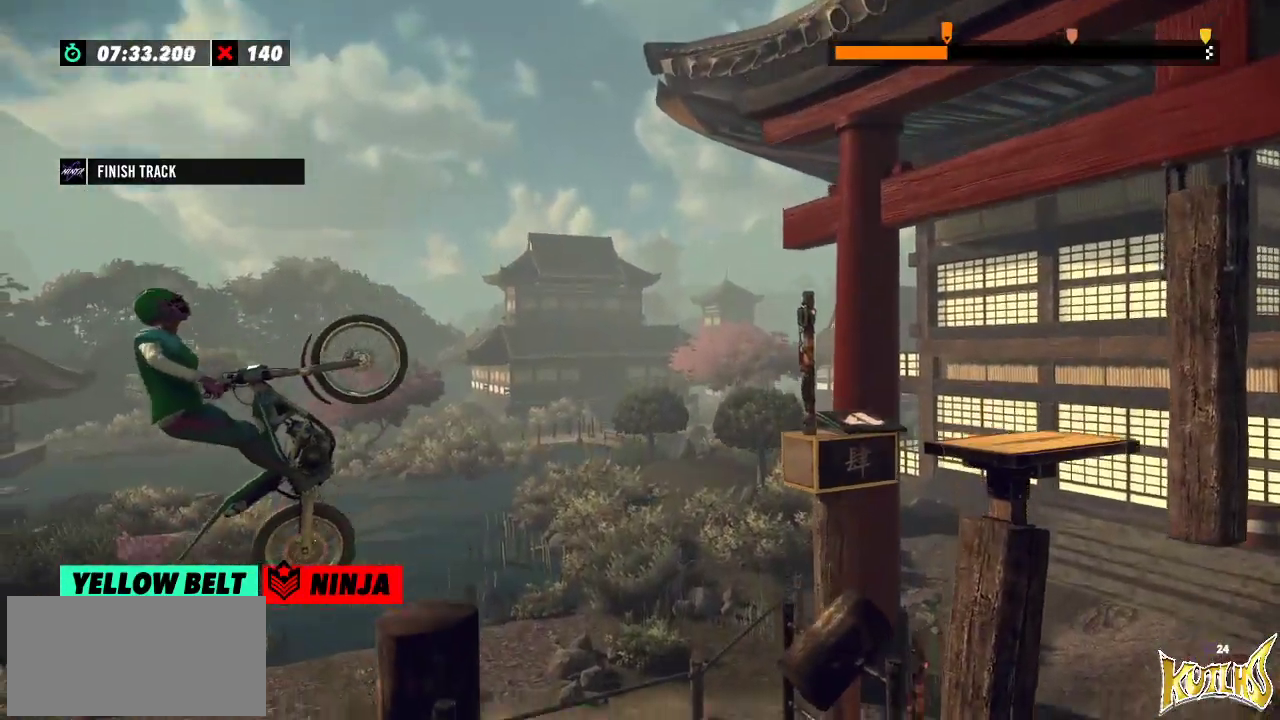
{"buttons": ["L2"], "left_stick": "right", "events": []}
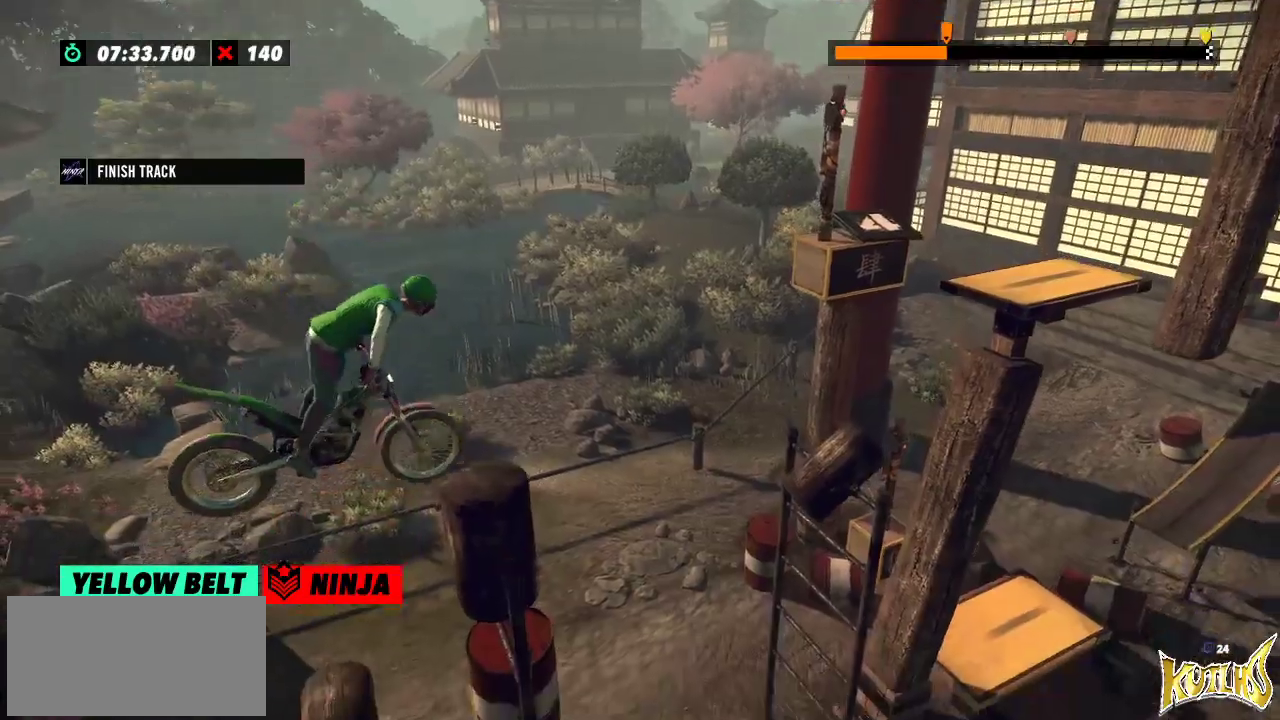
{"buttons": [], "left_stick": "center", "events": [[317, "L2", "up"], [317, "left_stick", "center"]]}
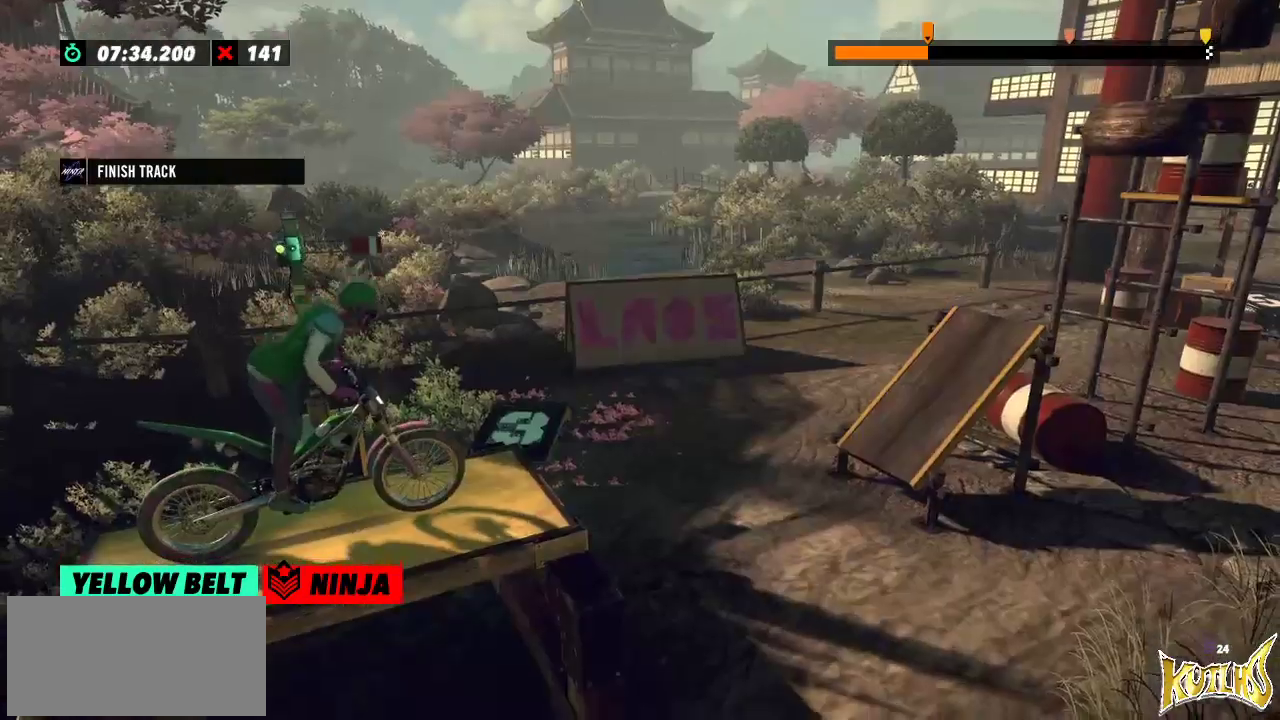
{"buttons": [], "left_stick": "center", "events": []}
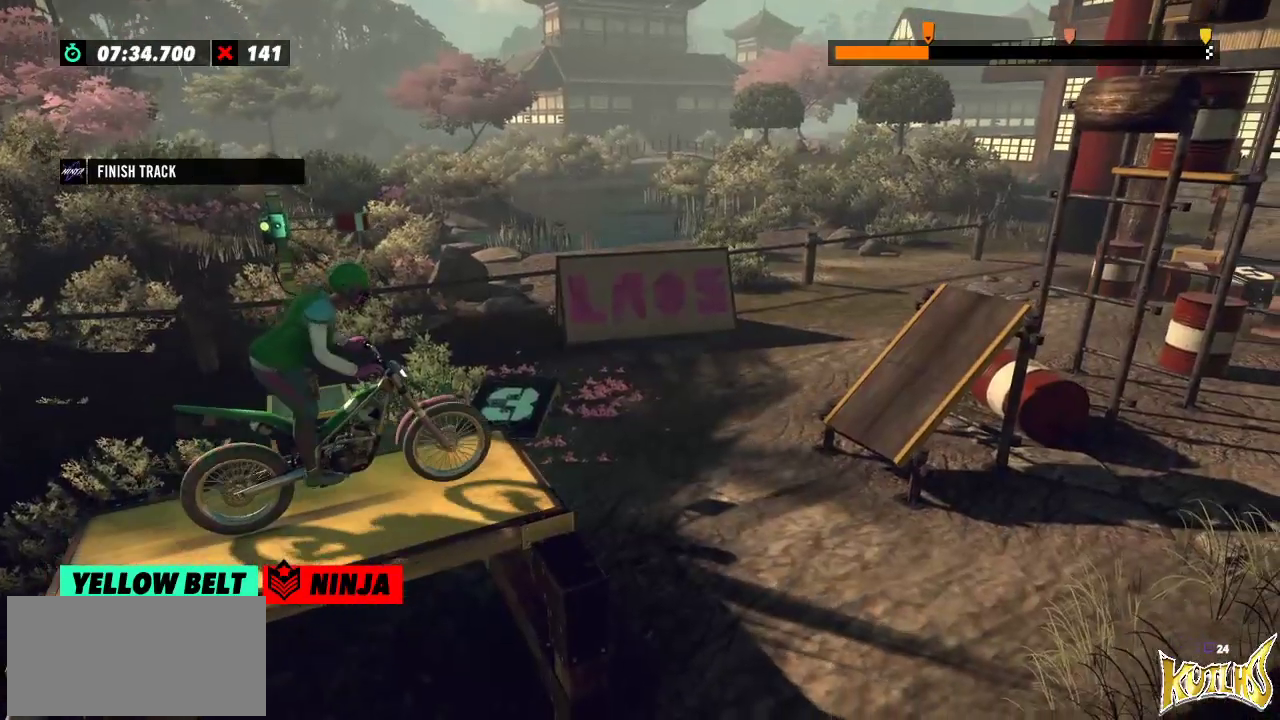
{"buttons": [], "left_stick": "center", "events": [[334, "left_stick", "right"], [501, "left_stick", "center"]]}
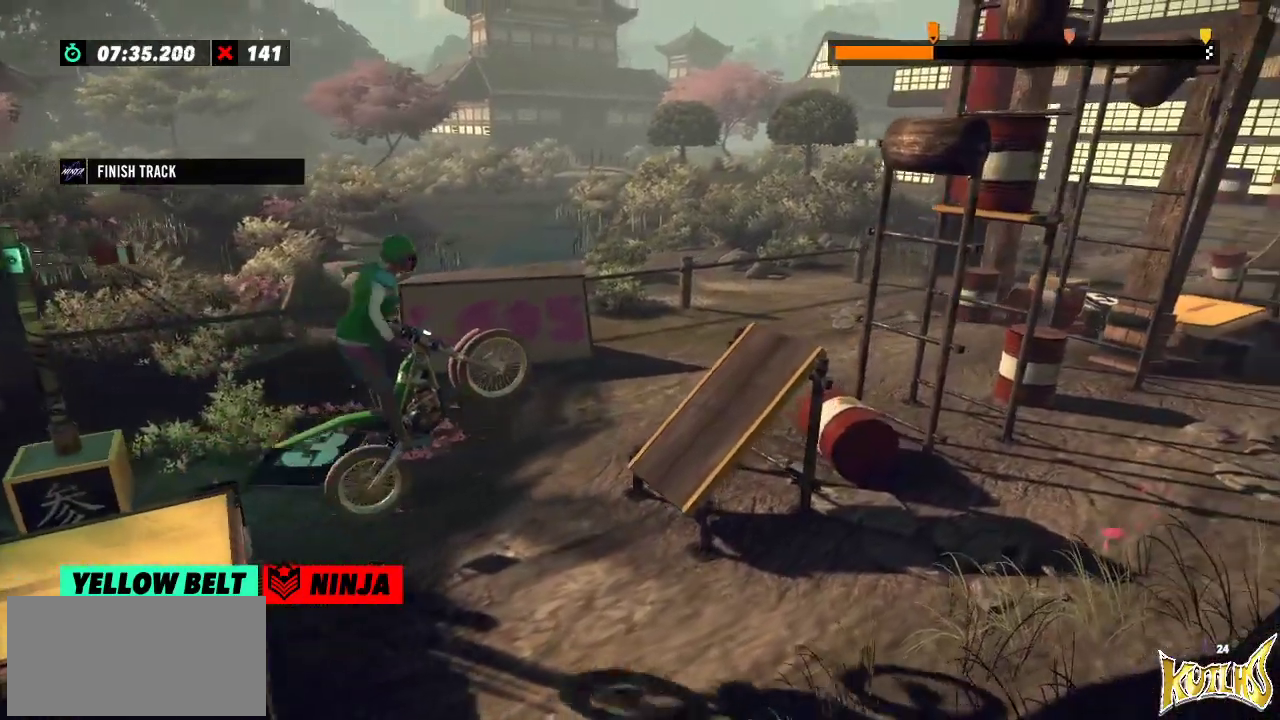
{"buttons": [], "left_stick": "left", "events": [[16, "left_stick", "left"], [133, "left_stick", "center"], [317, "left_stick", "left"]]}
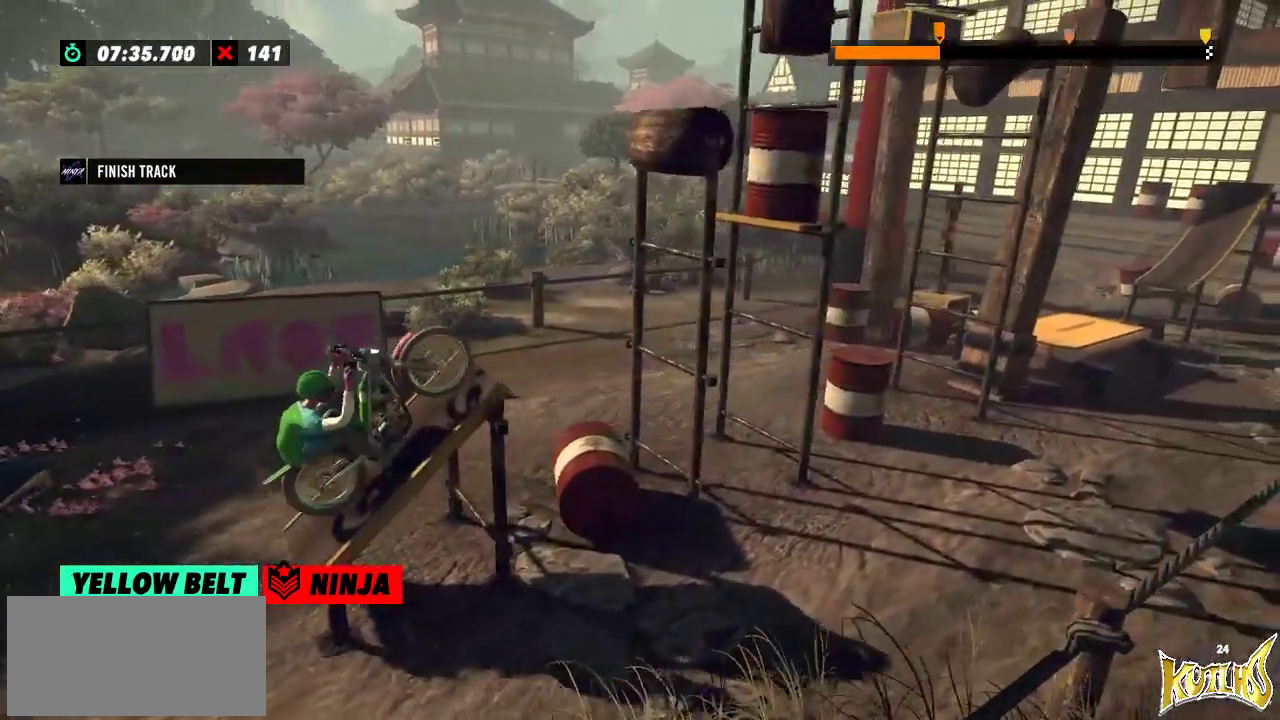
{"buttons": [], "left_stick": "left", "events": [[184, "left_stick", "right"], [501, "left_stick", "left"]]}
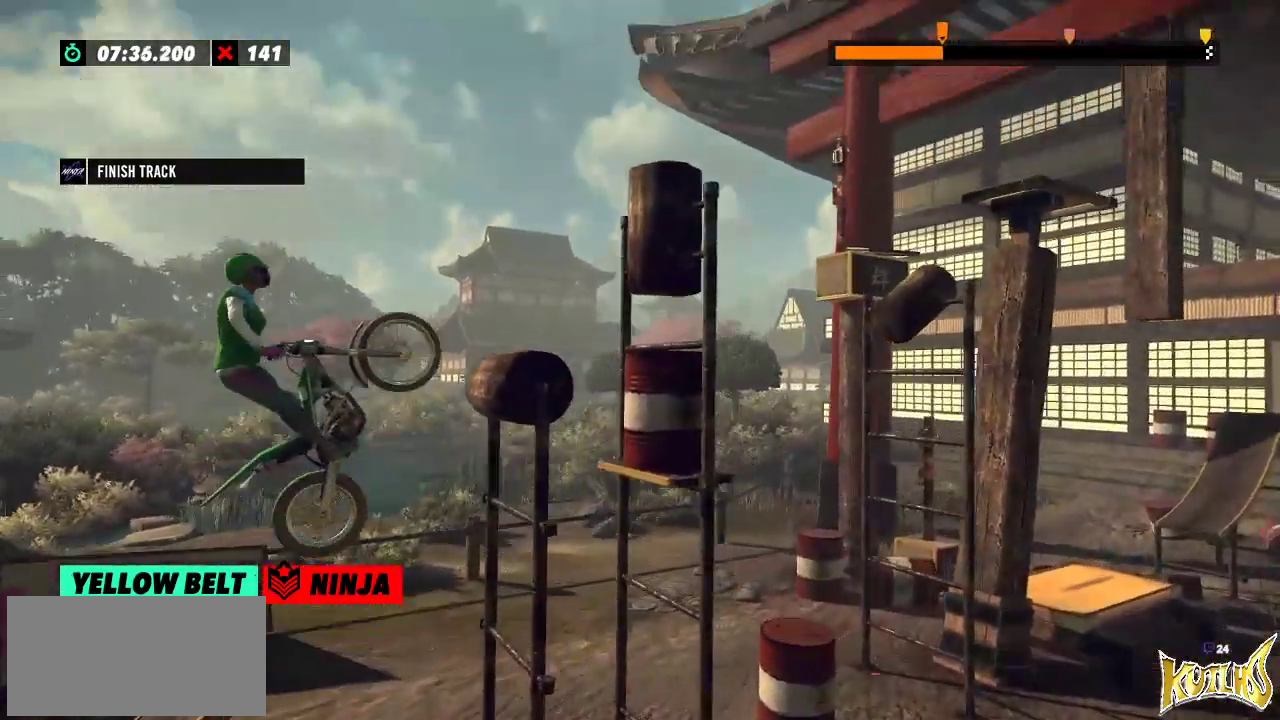
{"buttons": [], "left_stick": "center", "events": [[500, "left_stick", "center"]]}
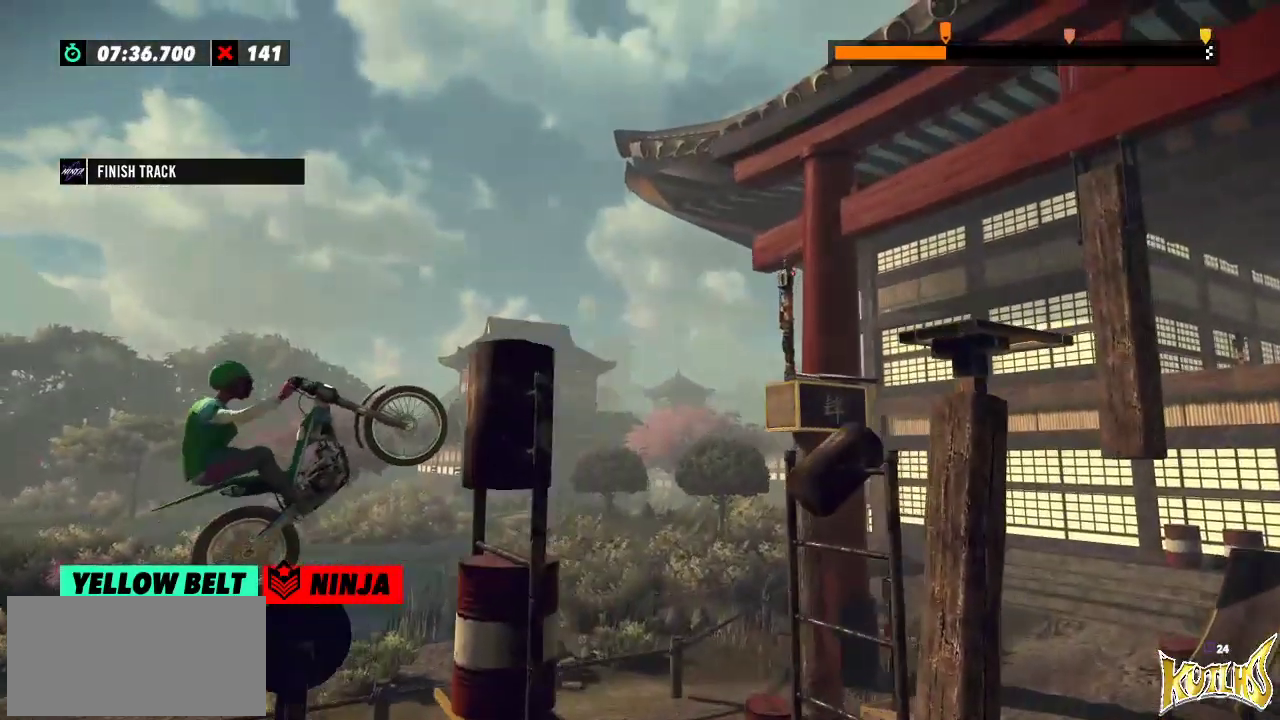
{"buttons": [], "left_stick": "right", "events": [[17, "left_stick", "right"]]}
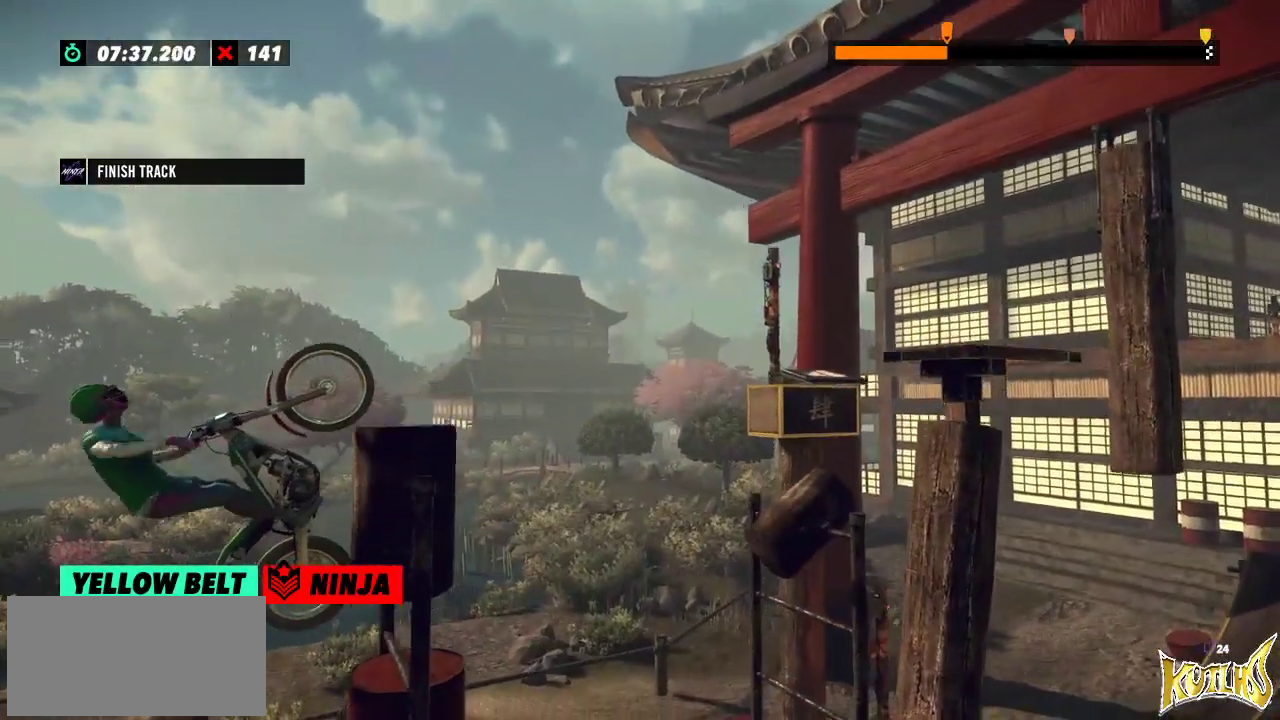
{"buttons": [], "left_stick": "center", "events": [[200, "L2", "down"], [383, "left_stick", "center"], [400, "L2", "up"]]}
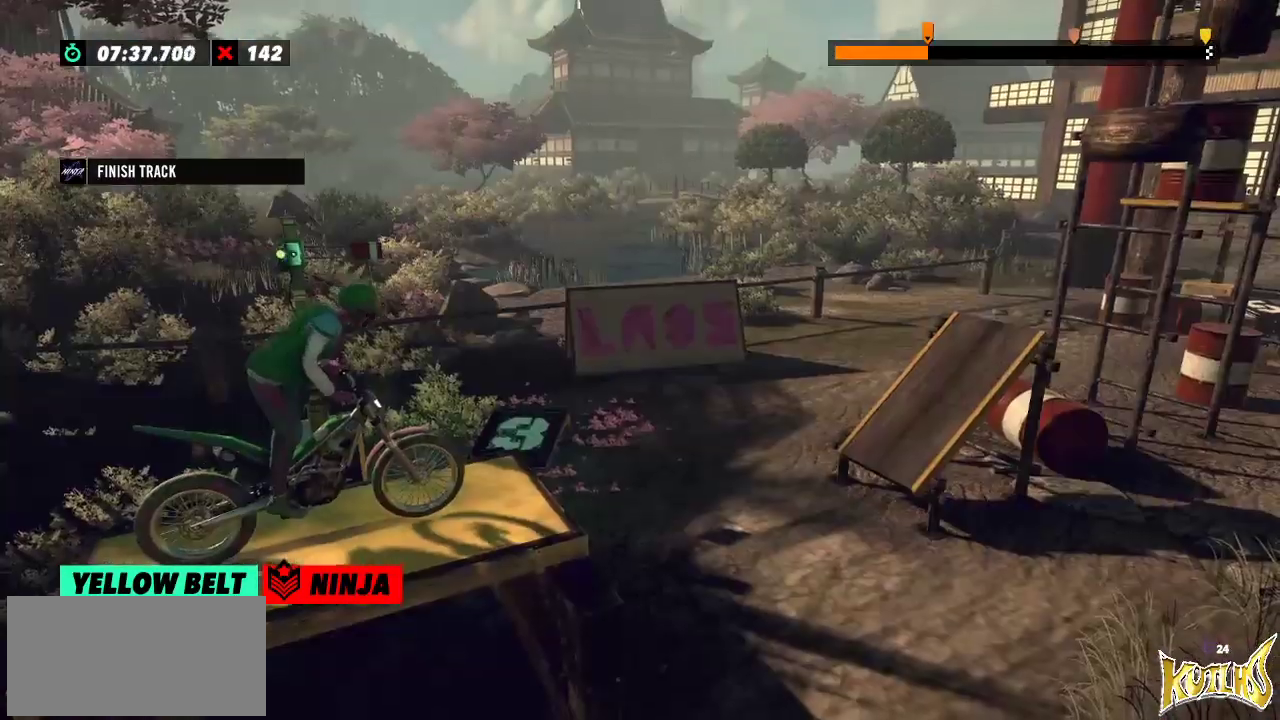
{"buttons": [], "left_stick": "center", "events": []}
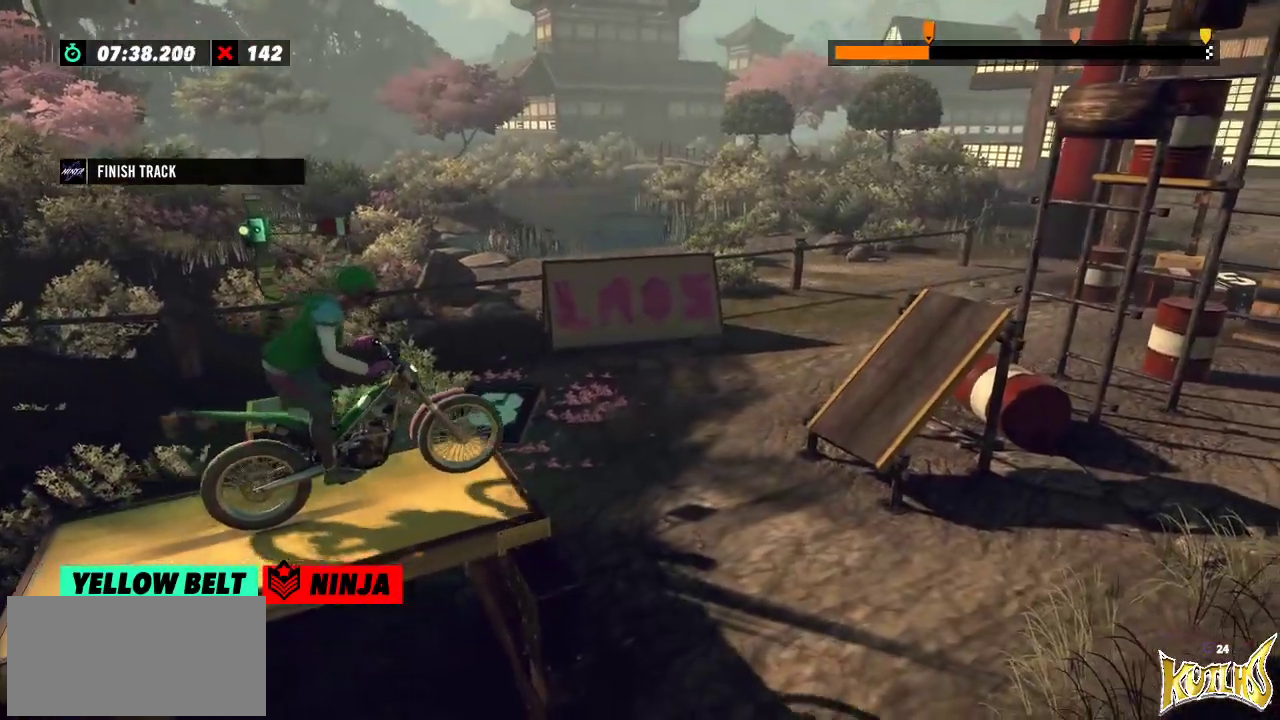
{"buttons": [], "left_stick": "center", "events": []}
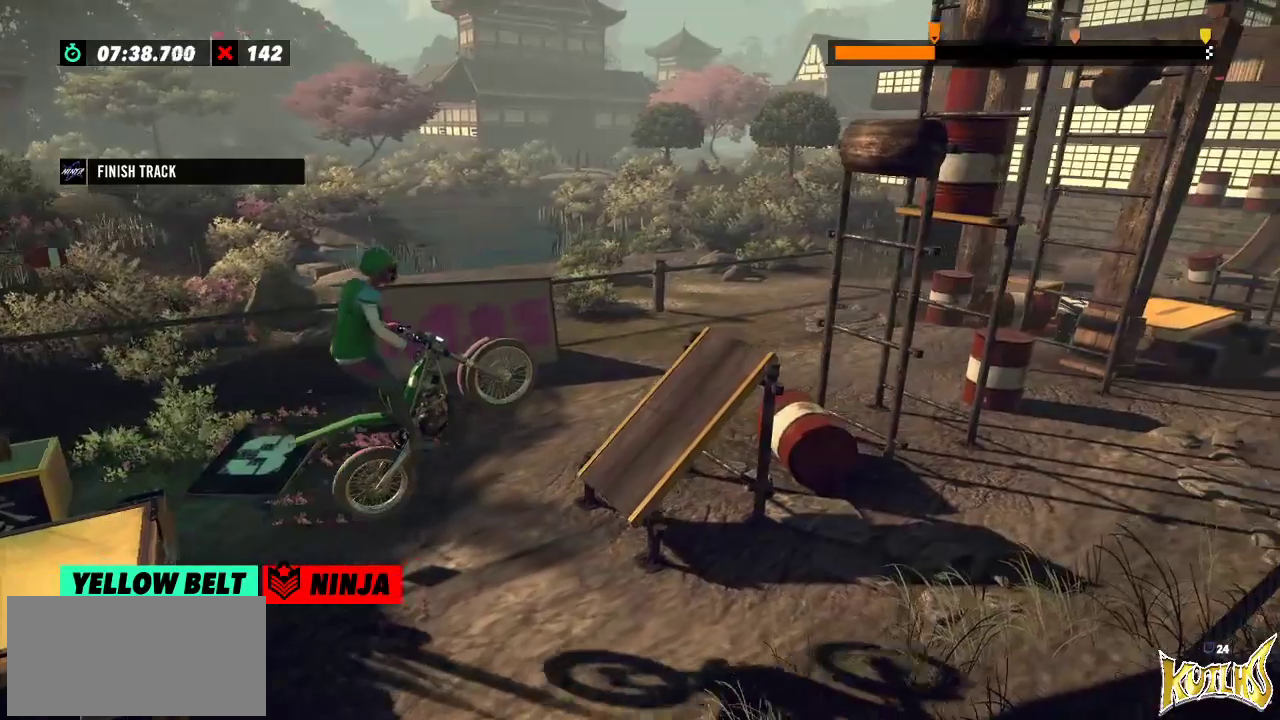
{"buttons": [], "left_stick": "left", "events": [[200, "left_stick", "left"]]}
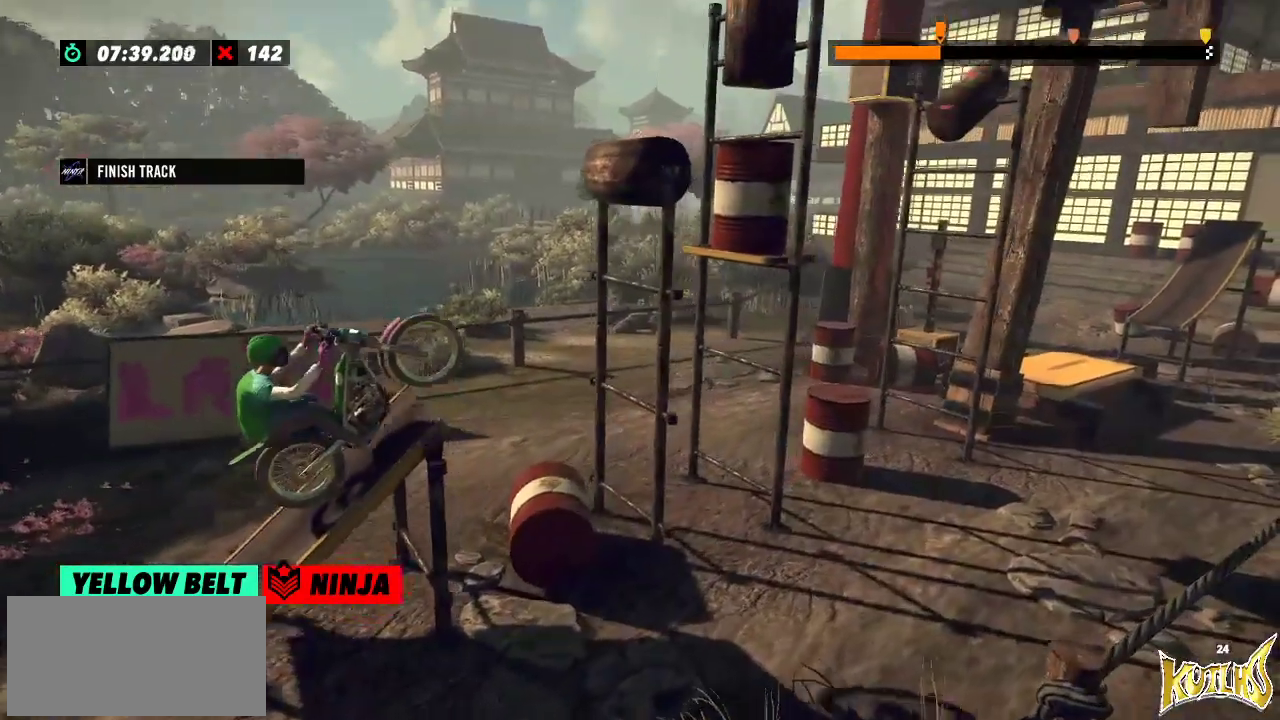
{"buttons": [], "left_stick": "left", "events": [[66, "left_stick", "right"], [216, "left_stick", "left"]]}